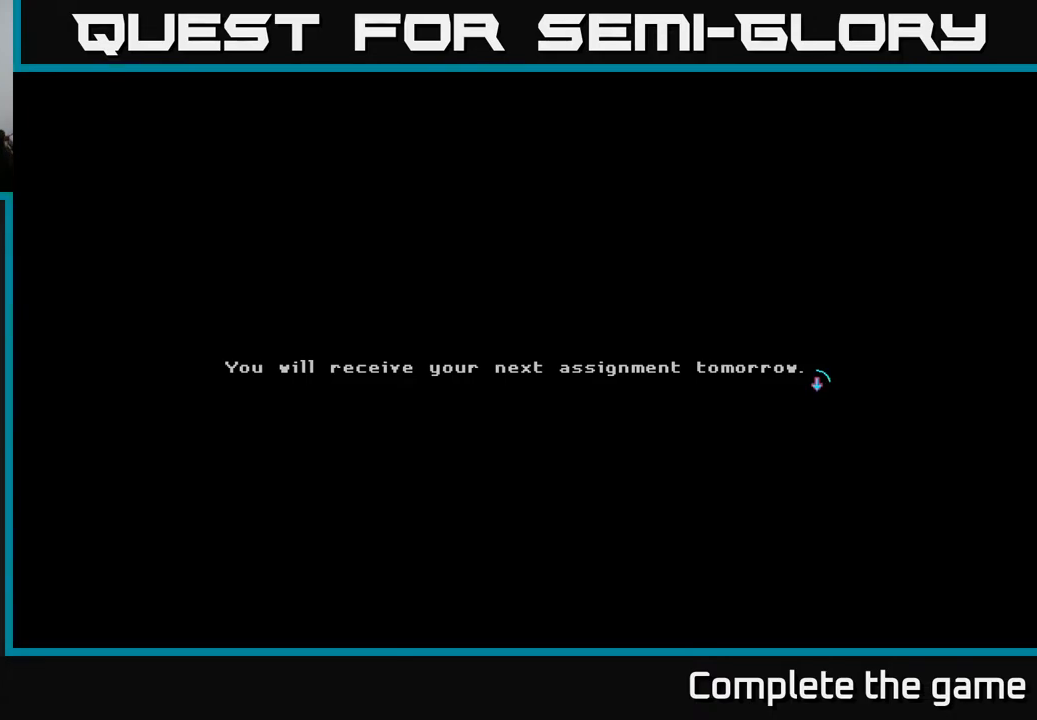
Gameplay with a controller (Xbox layout); each line is a JSON object with the inputs held at the frame after it. "events" lists button and stick changes between this image and that frame as [ms after this image, input, new state], when the widget could be followed in between.
{"buttons": [], "left_stick": "center", "right_stick": "center", "events": []}
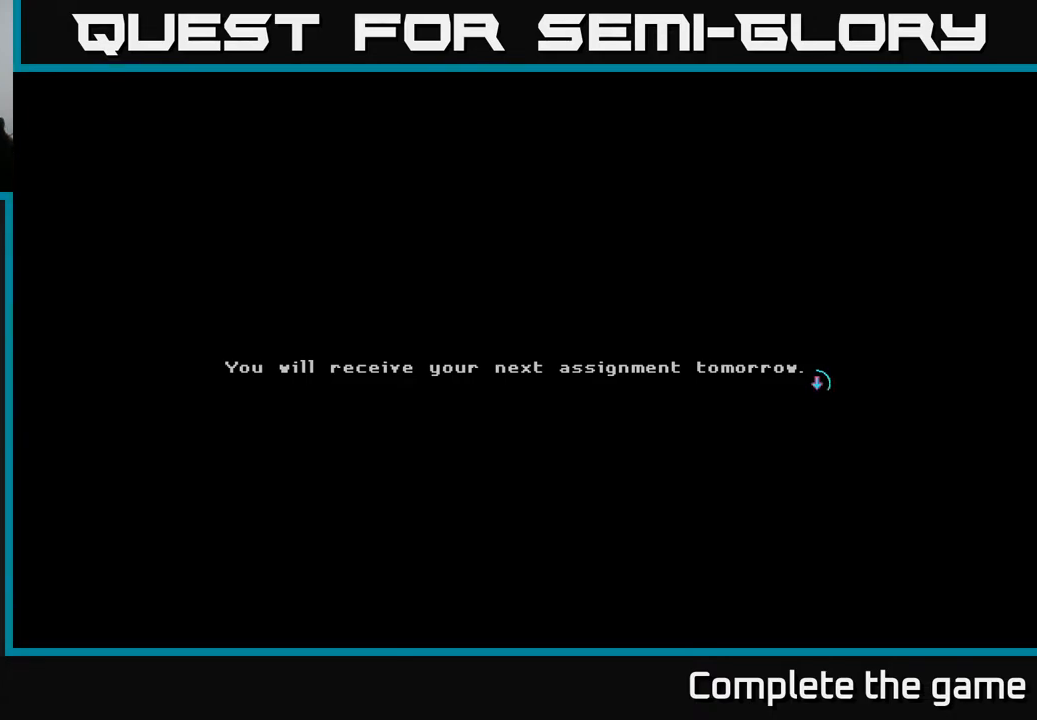
{"buttons": [], "left_stick": "center", "right_stick": "center", "events": []}
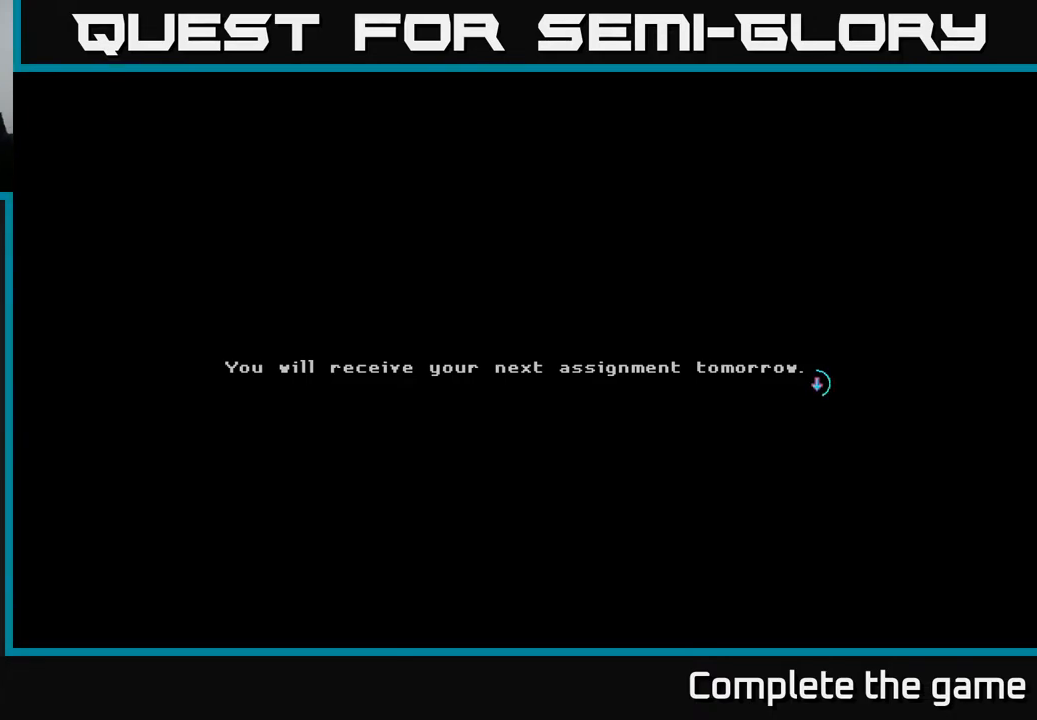
{"buttons": [], "left_stick": "center", "right_stick": "center", "events": []}
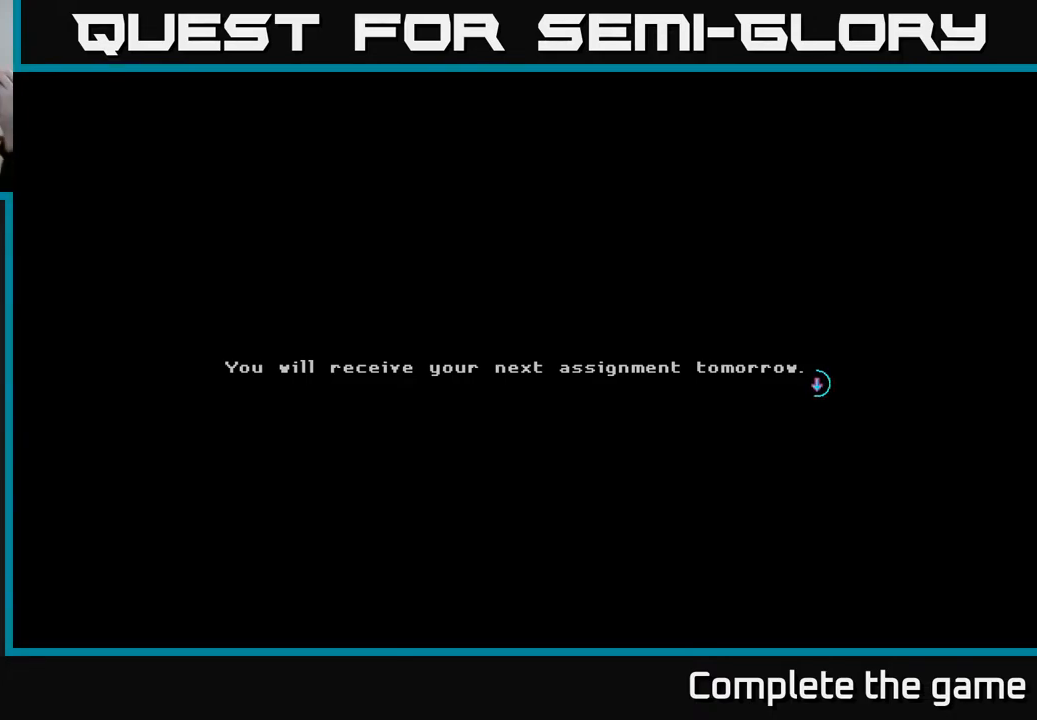
{"buttons": [], "left_stick": "center", "right_stick": "center", "events": []}
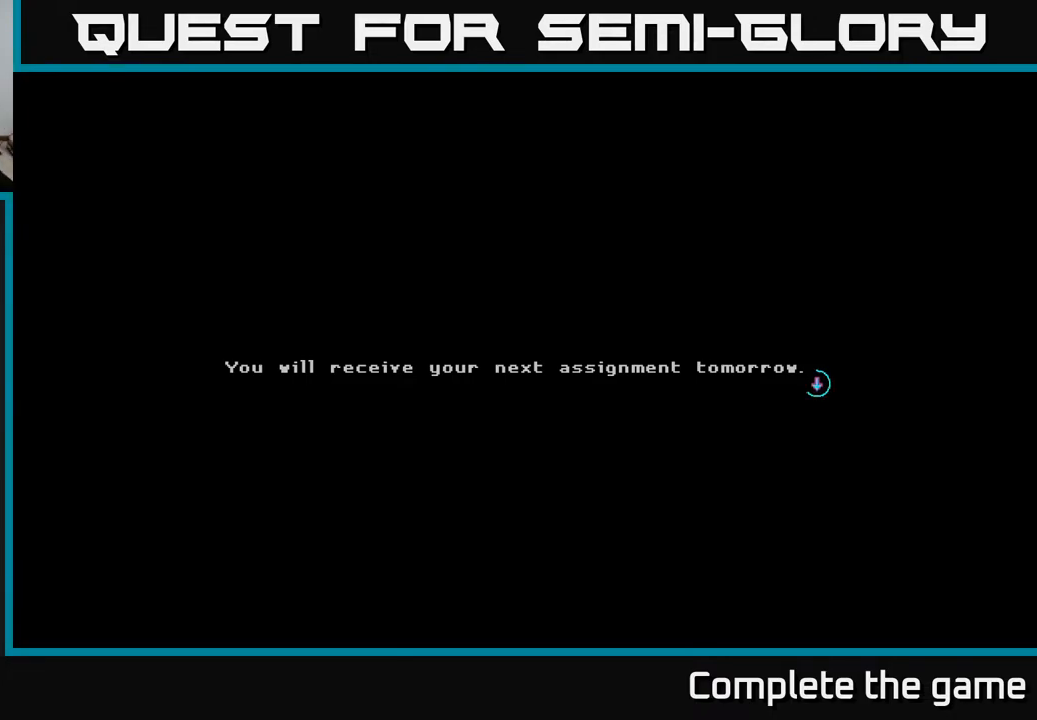
{"buttons": ["A"], "left_stick": "center", "right_stick": "center", "events": [[300, "A", "down"]]}
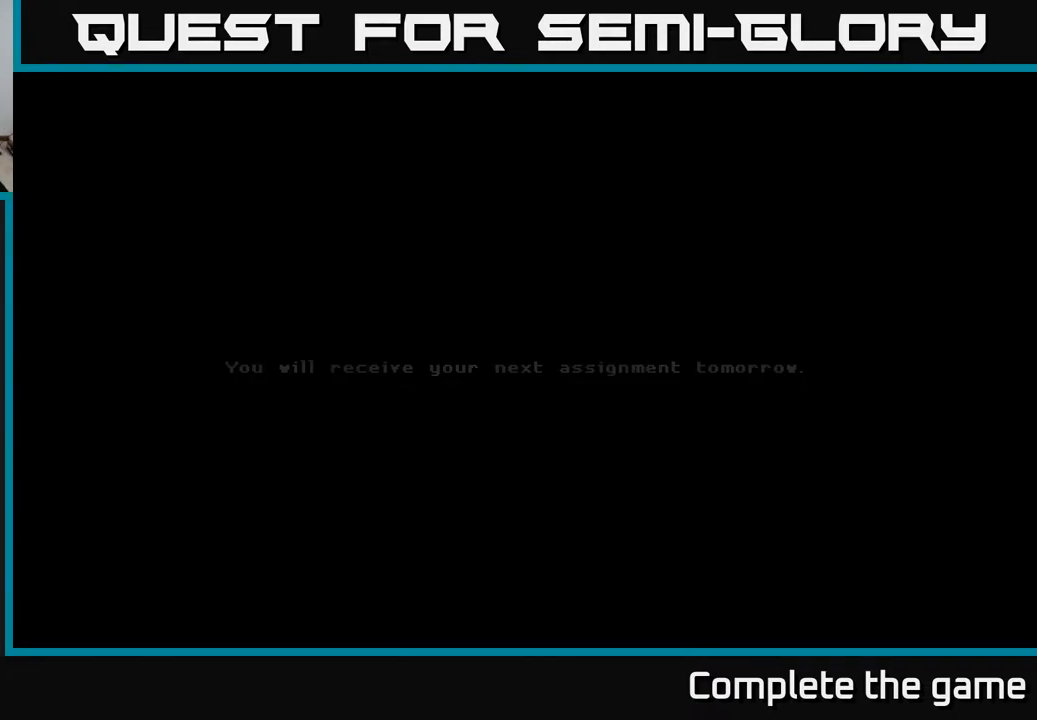
{"buttons": [], "left_stick": "center", "right_stick": "center", "events": [[33, "A", "up"]]}
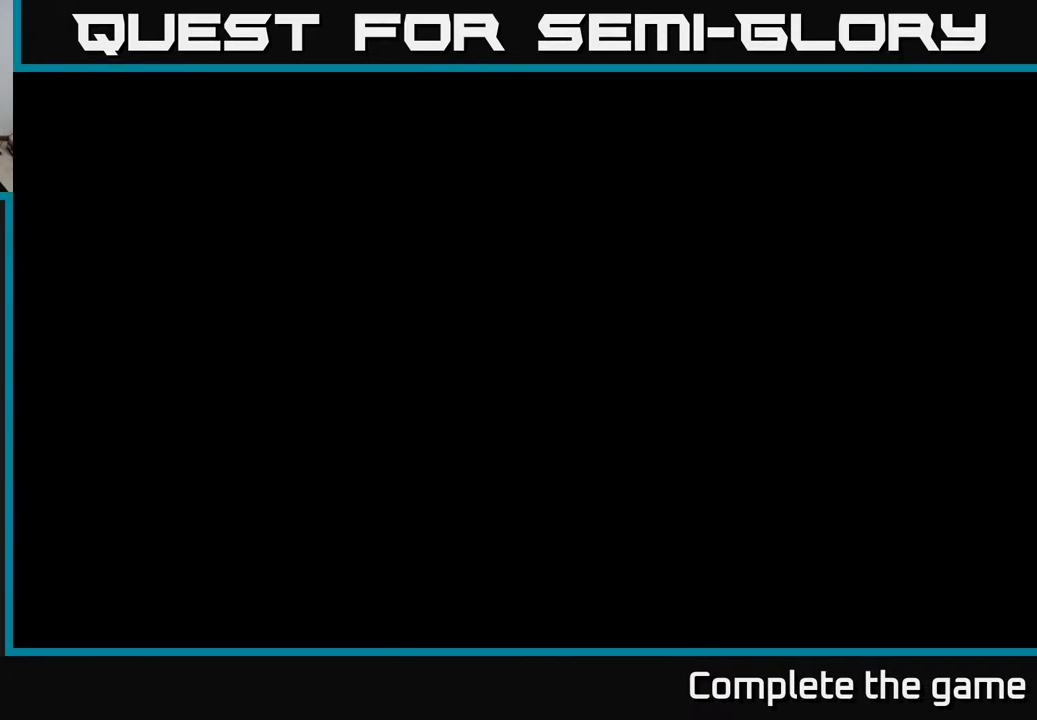
{"buttons": [], "left_stick": "center", "right_stick": "center", "events": []}
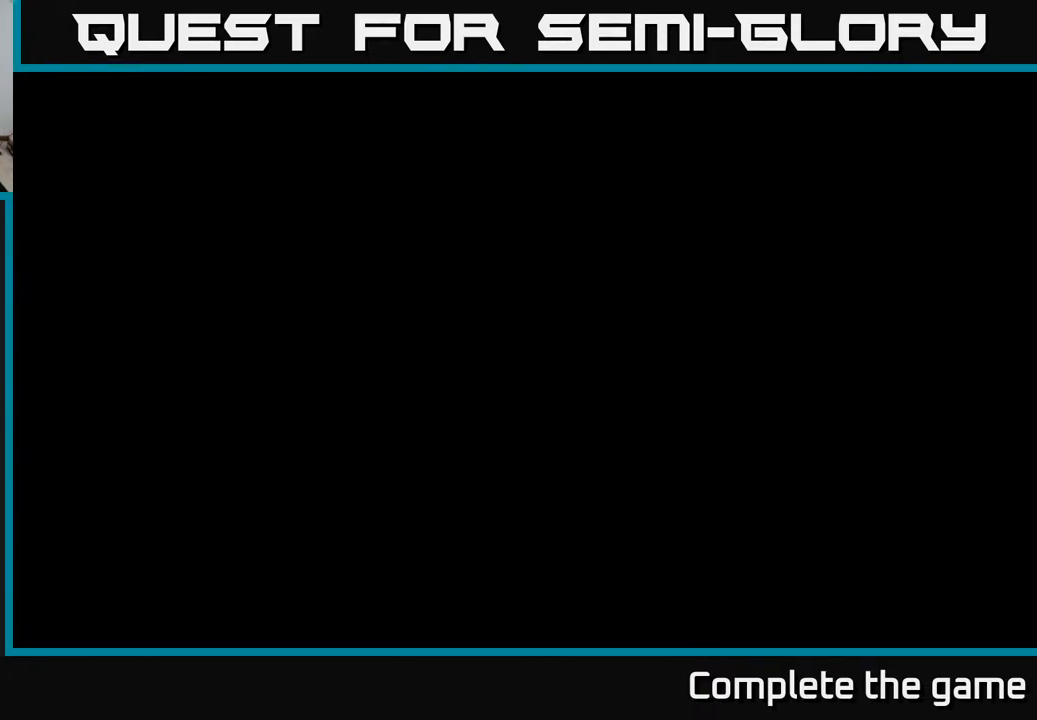
{"buttons": [], "left_stick": "center", "right_stick": "center", "events": []}
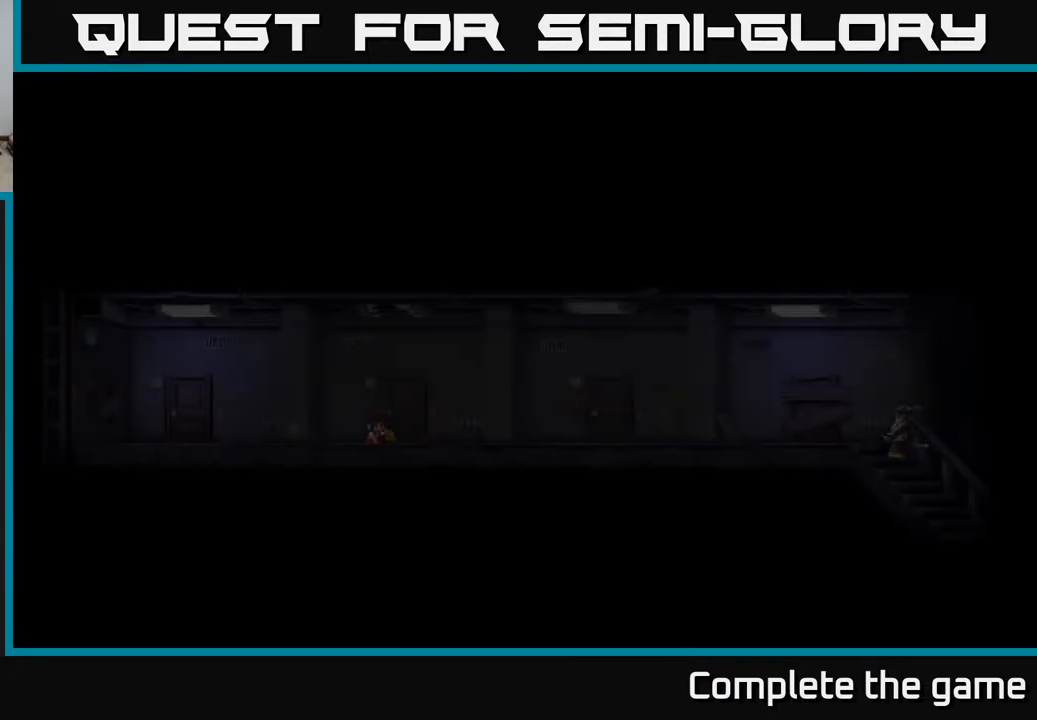
{"buttons": [], "left_stick": "center", "right_stick": "center", "events": []}
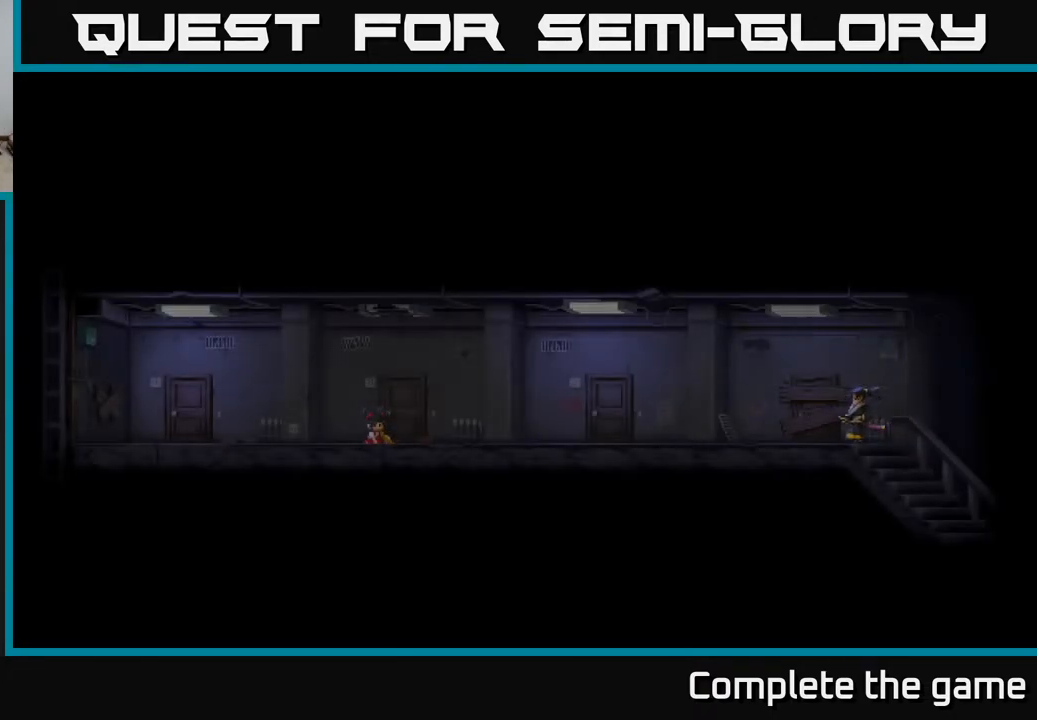
{"buttons": [], "left_stick": "center", "right_stick": "center", "events": []}
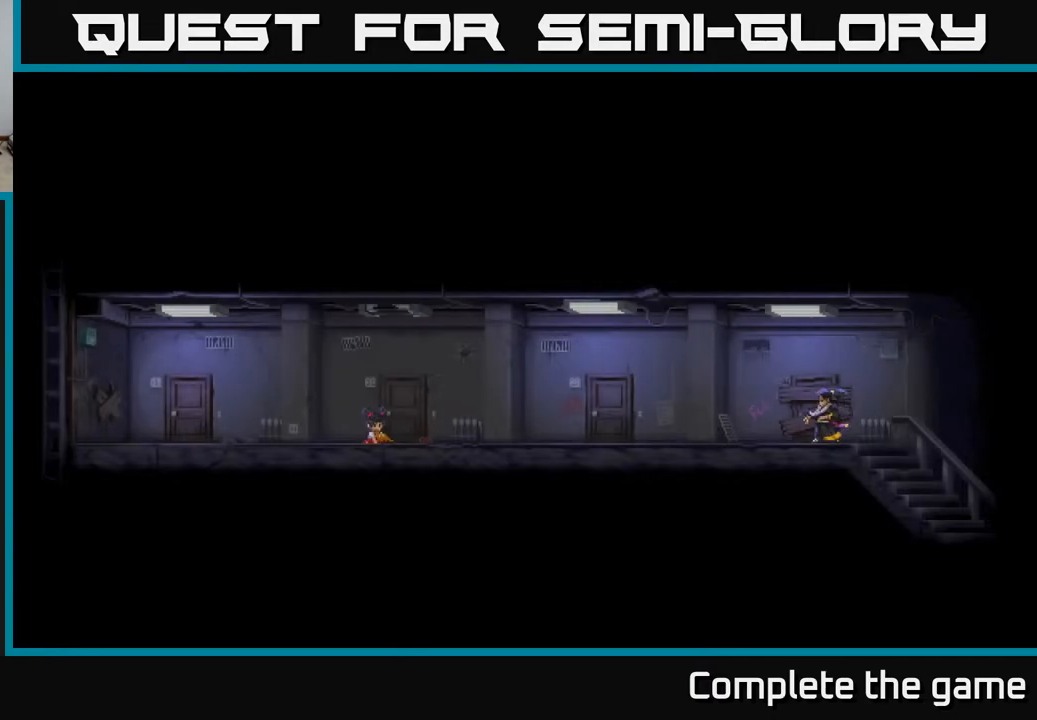
{"buttons": [], "left_stick": "left", "right_stick": "center", "events": [[500, "left_stick", "left"]]}
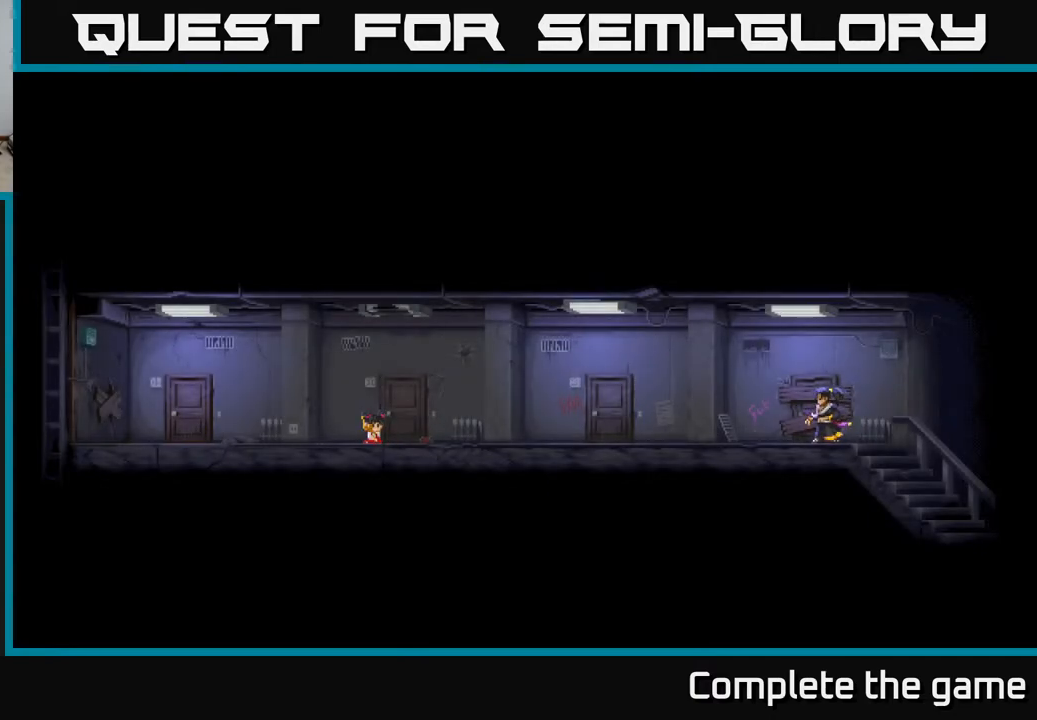
{"buttons": [], "left_stick": "left", "right_stick": "center", "events": []}
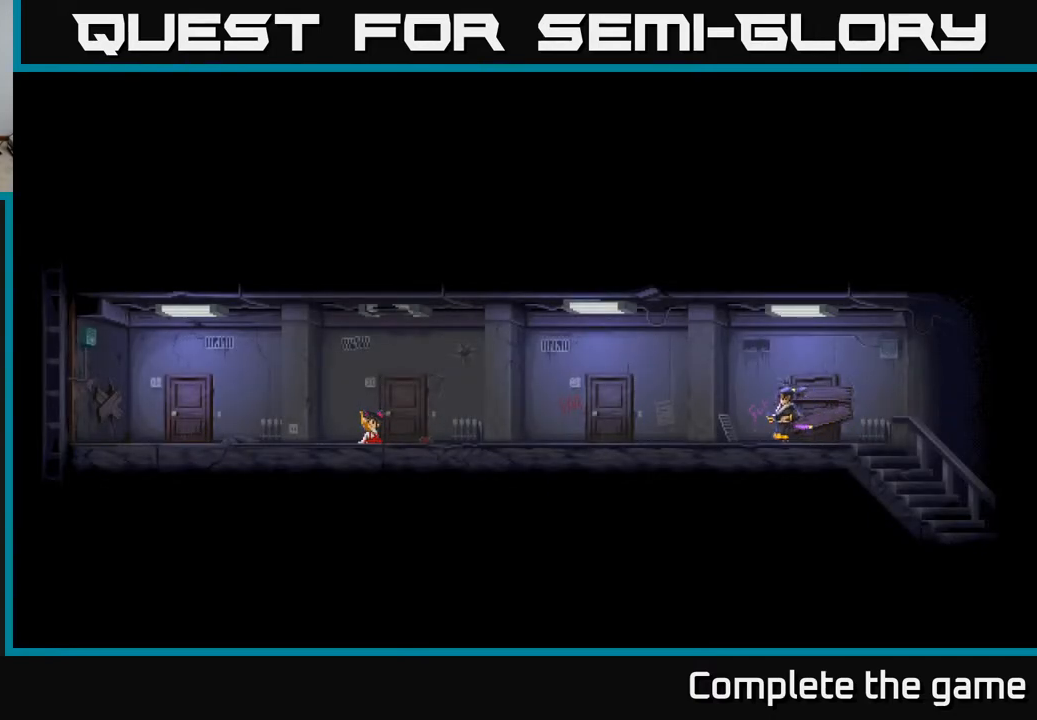
{"buttons": [], "left_stick": "left", "right_stick": "center", "events": []}
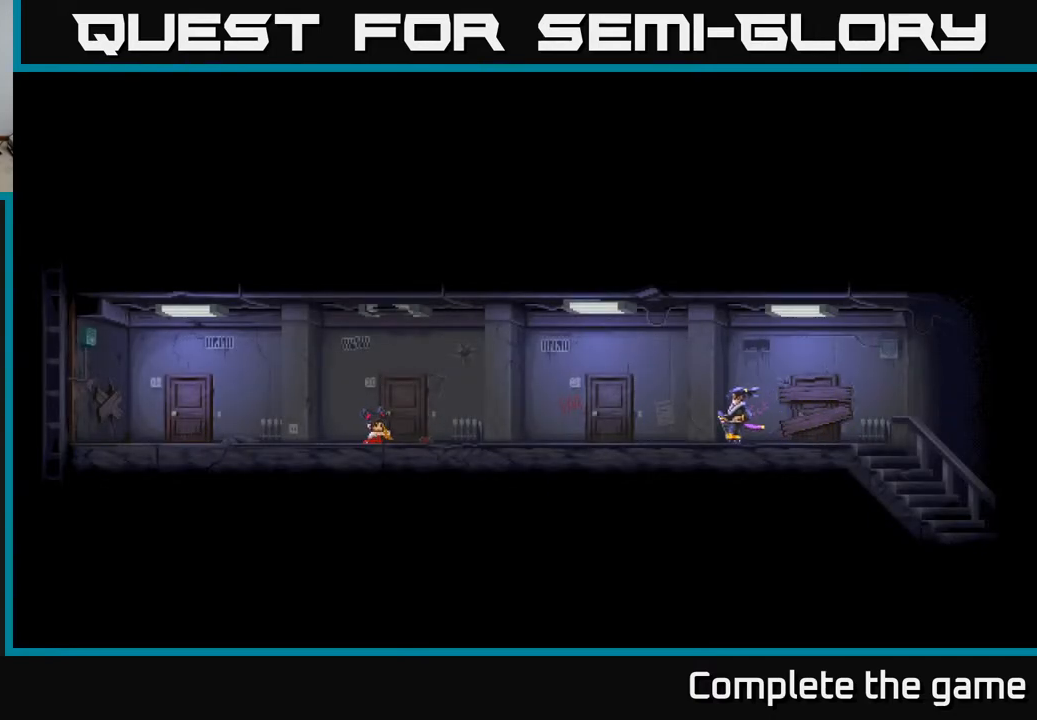
{"buttons": [], "left_stick": "left", "right_stick": "center", "events": []}
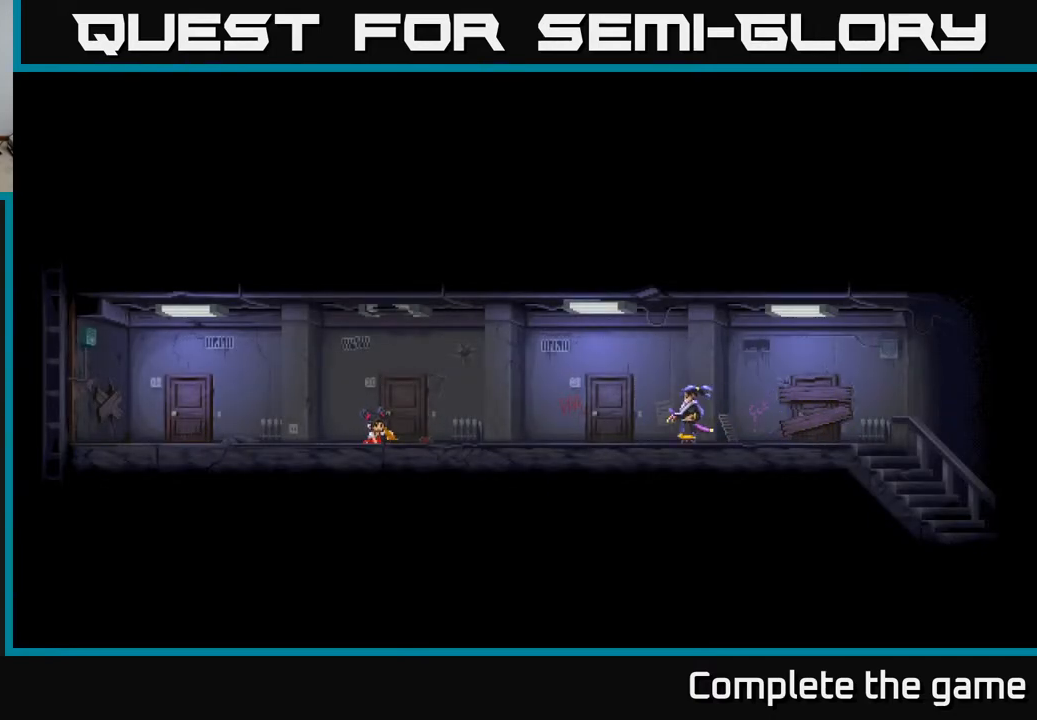
{"buttons": [], "left_stick": "left", "right_stick": "center", "events": []}
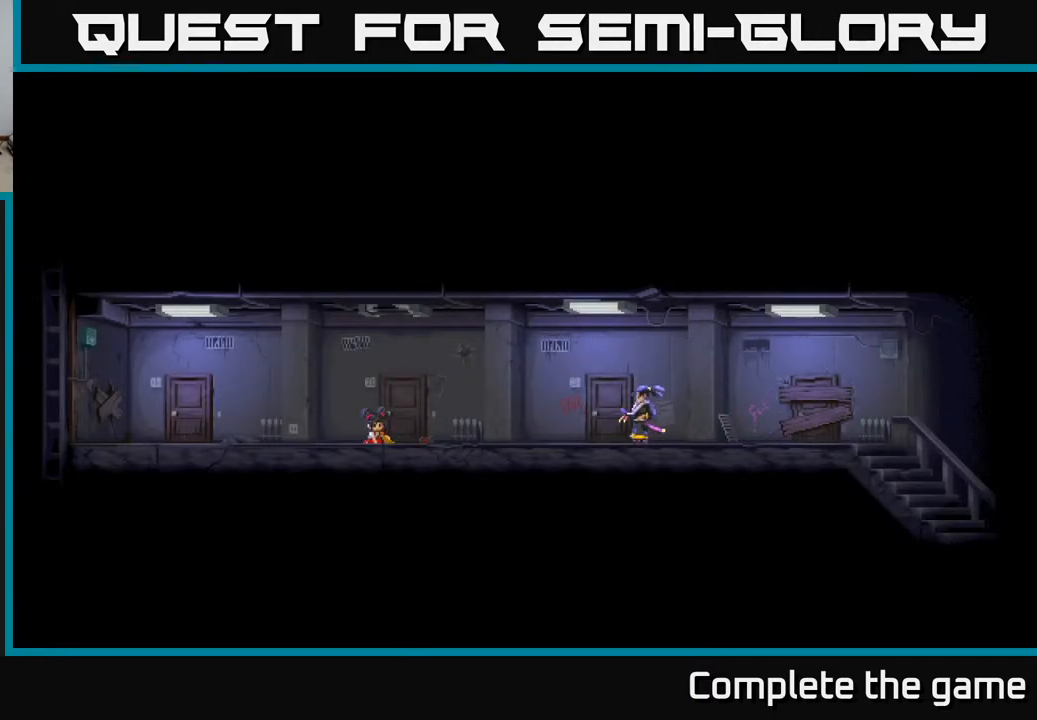
{"buttons": [], "left_stick": "left", "right_stick": "center", "events": []}
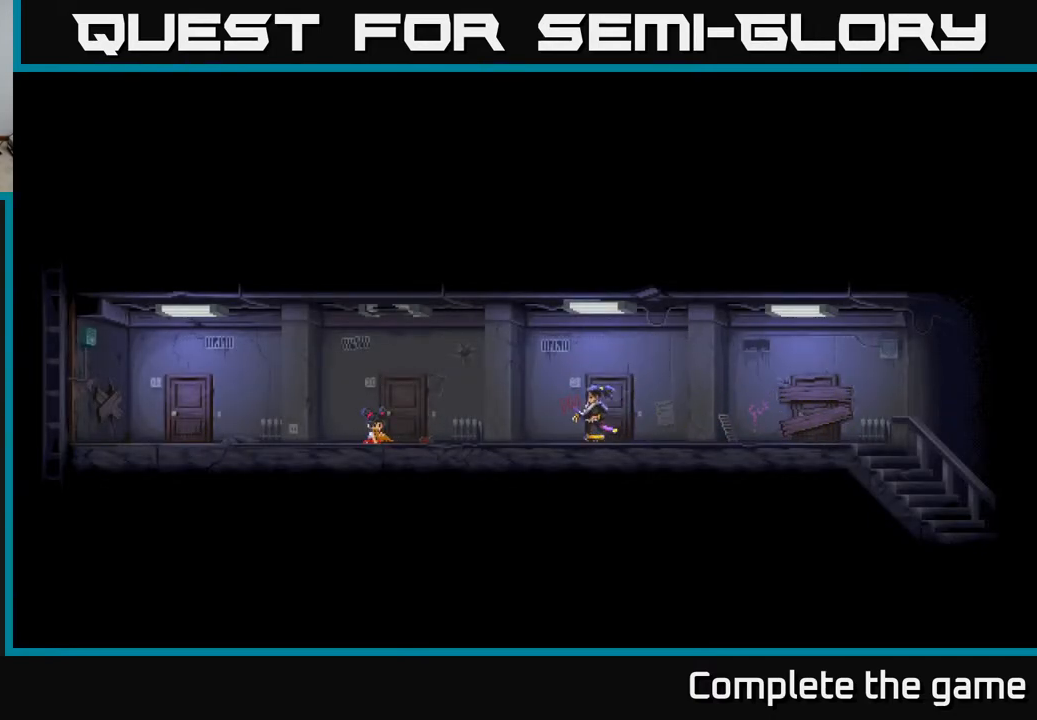
{"buttons": [], "left_stick": "left", "right_stick": "center", "events": []}
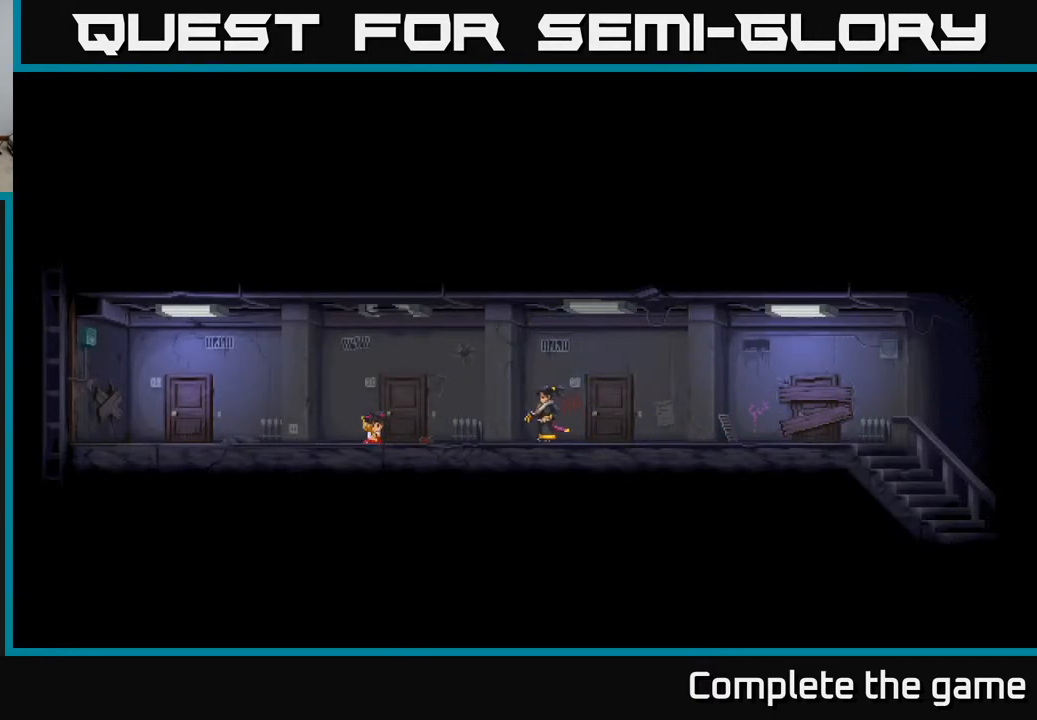
{"buttons": [], "left_stick": "left", "right_stick": "center", "events": []}
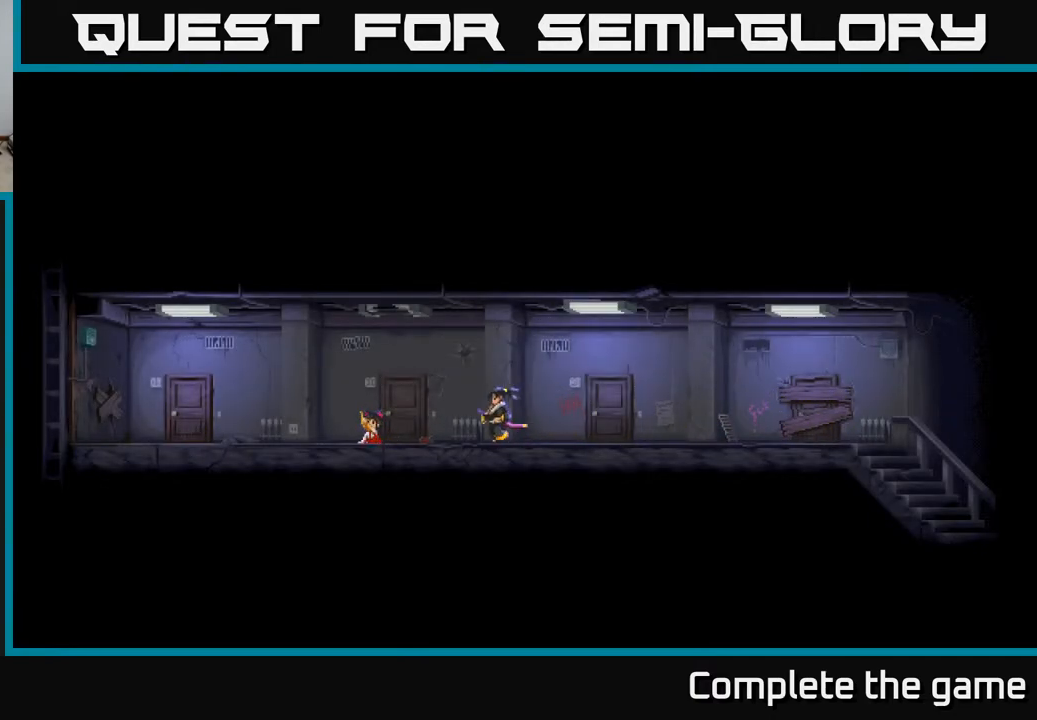
{"buttons": [], "left_stick": "left", "right_stick": "center", "events": []}
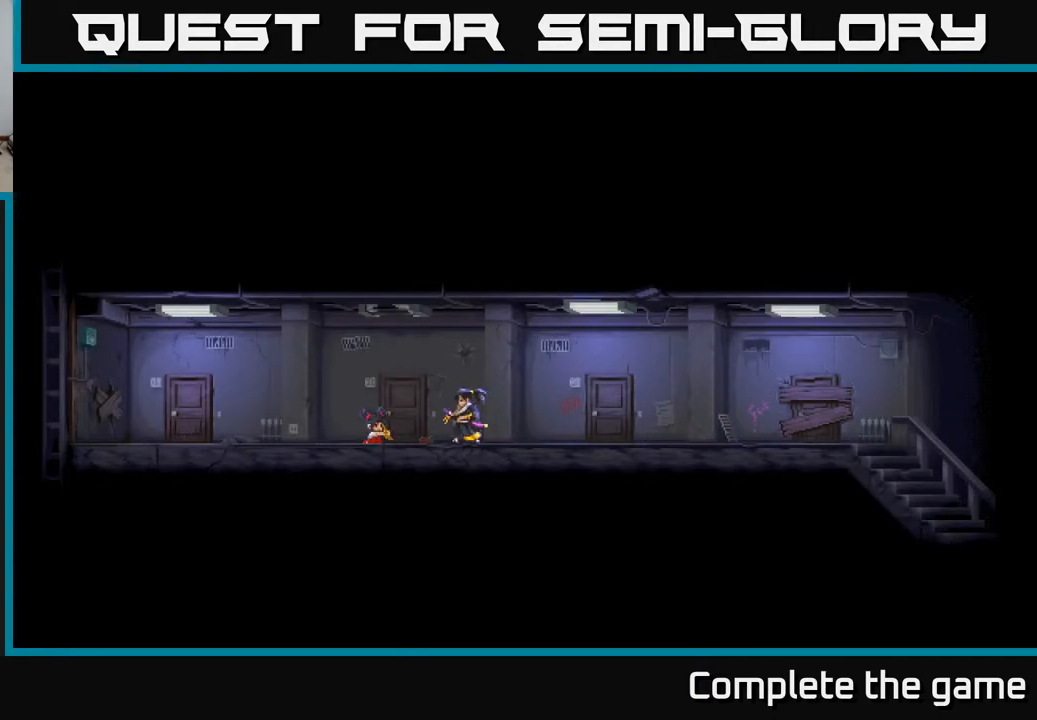
{"buttons": [], "left_stick": "center", "right_stick": "center", "events": [[250, "left_stick", "center"]]}
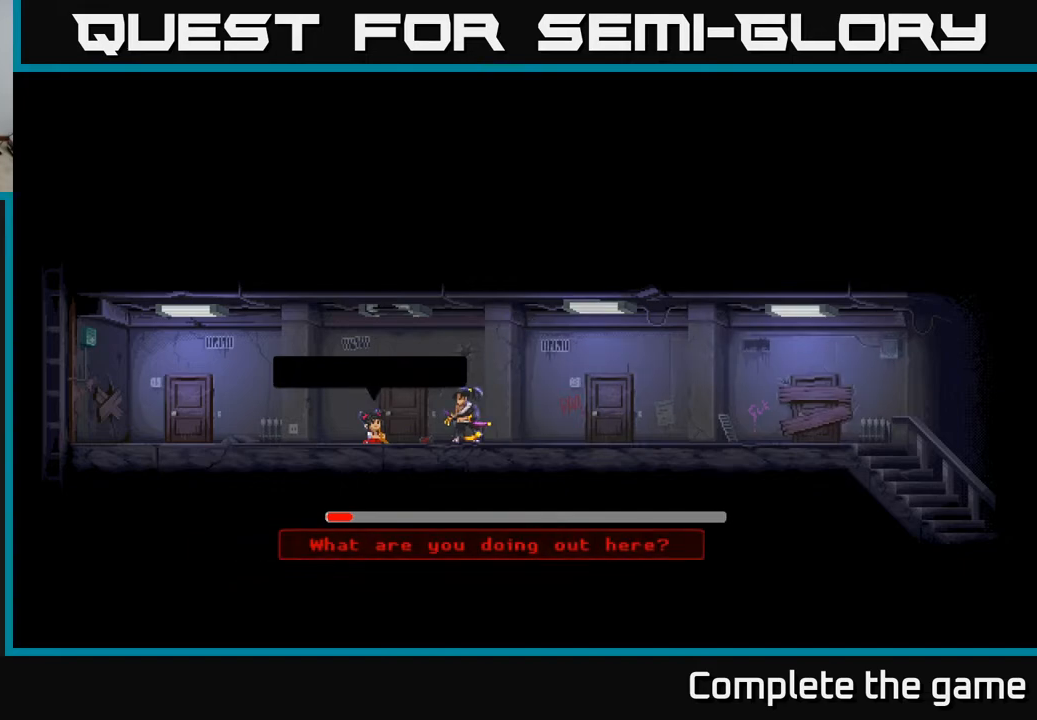
{"buttons": [], "left_stick": "center", "right_stick": "center", "events": []}
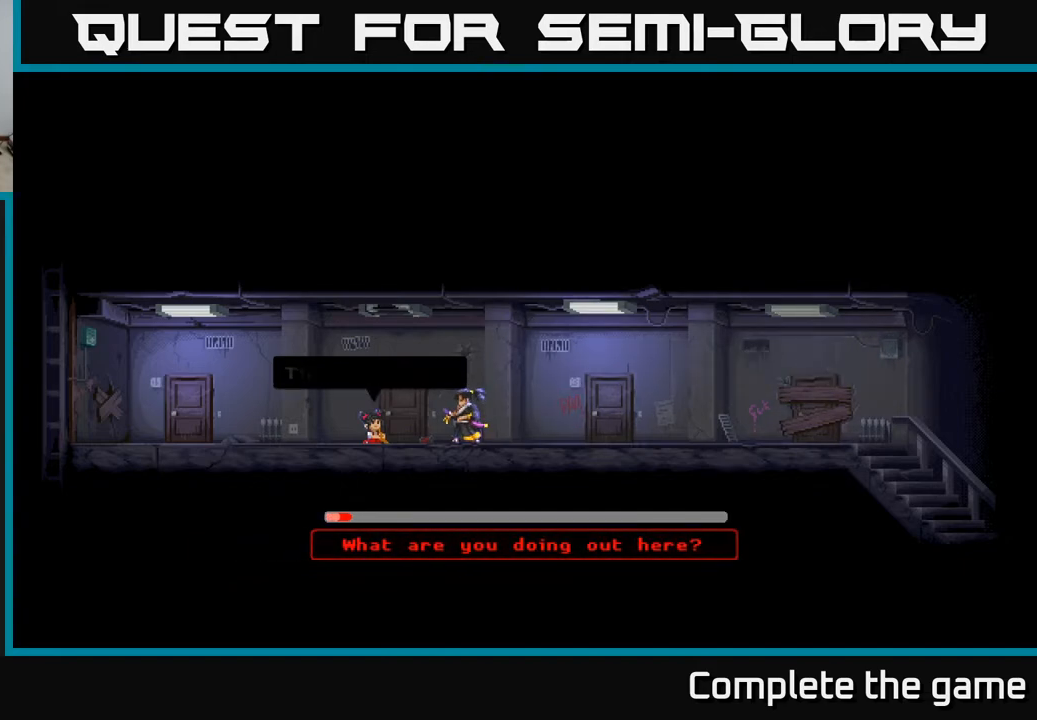
{"buttons": [], "left_stick": "center", "right_stick": "center", "events": []}
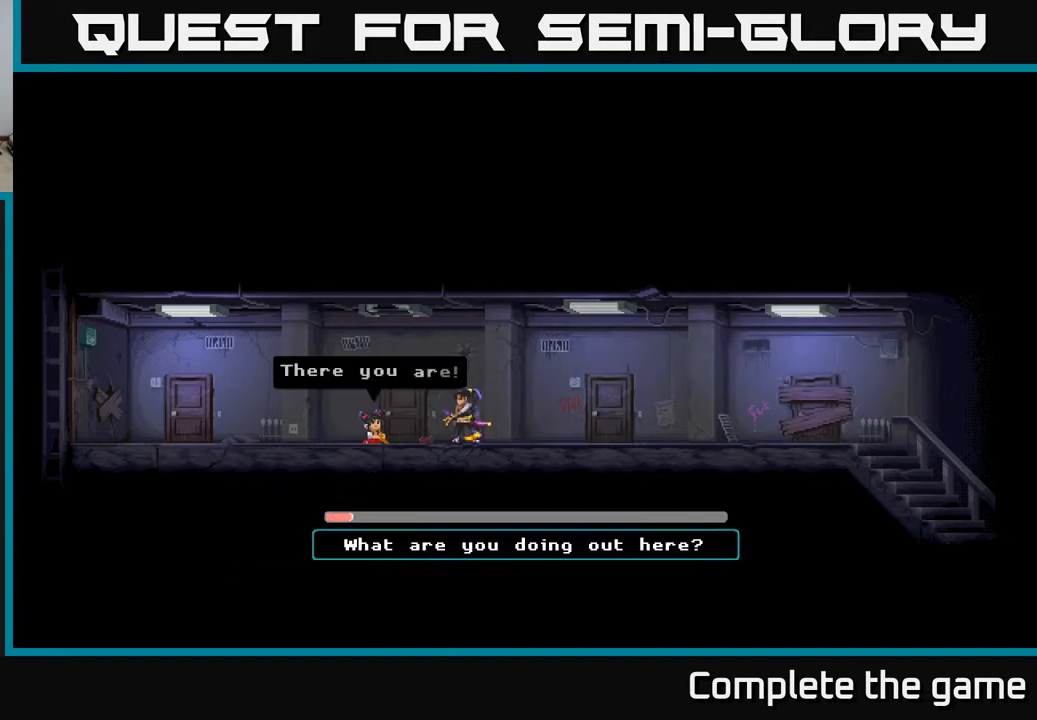
{"buttons": [], "left_stick": "center", "right_stick": "center", "events": []}
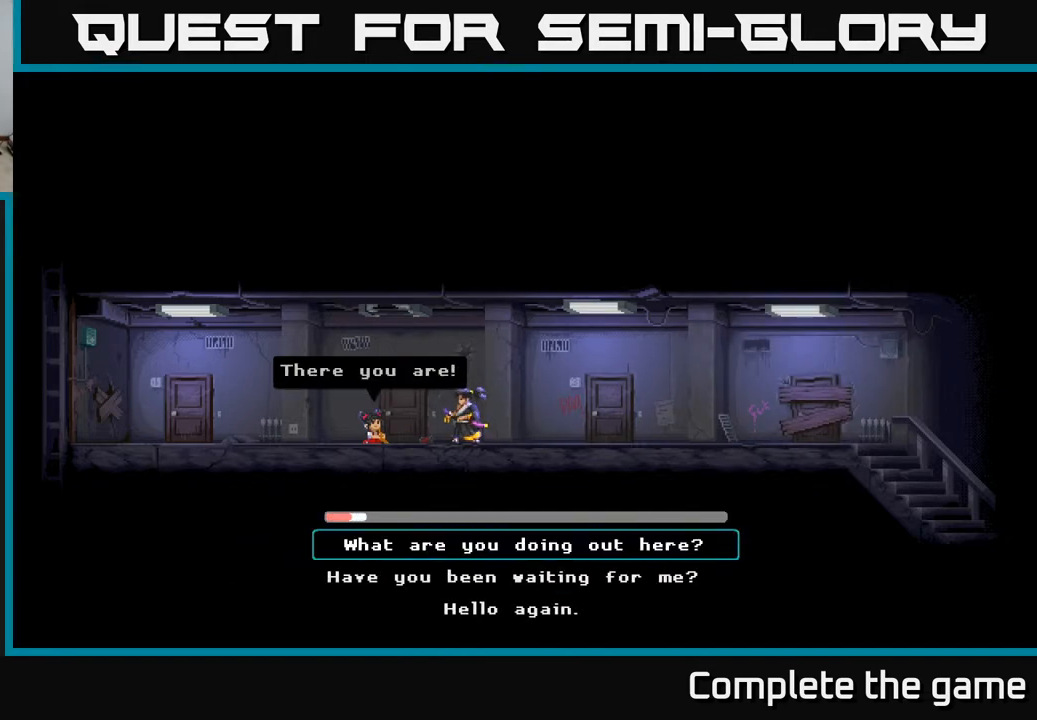
{"buttons": [], "left_stick": "center", "right_stick": "center", "events": []}
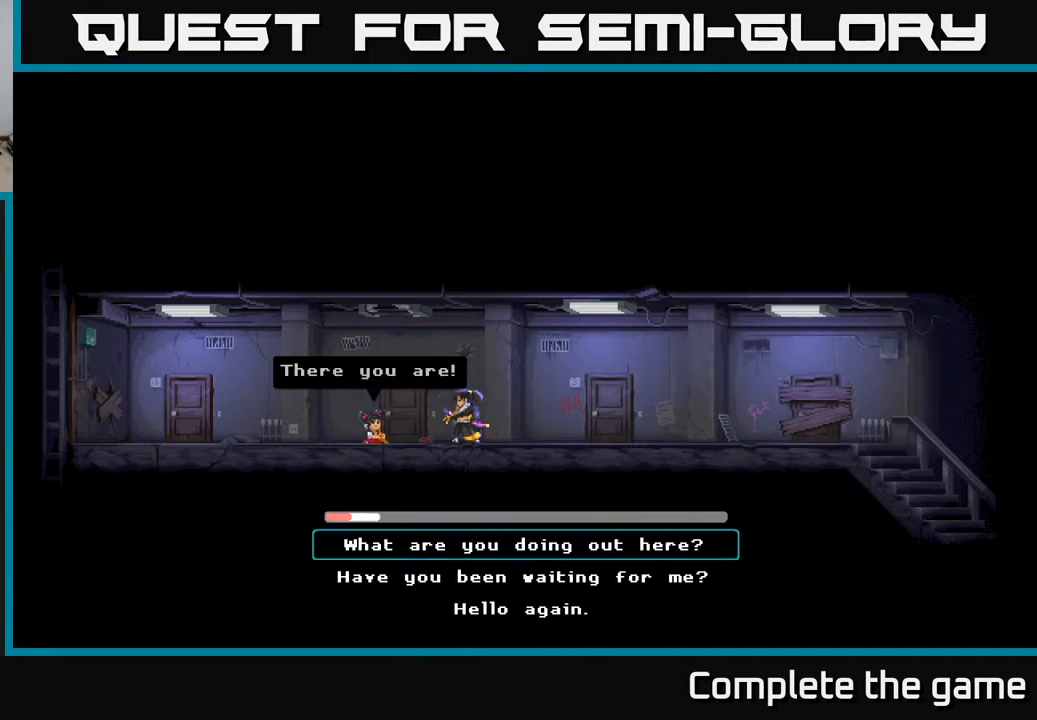
{"buttons": [], "left_stick": "center", "right_stick": "center", "events": [[133, "DPAD_DOWN", "down"], [217, "DPAD_DOWN", "up"], [300, "DPAD_DOWN", "down"], [433, "DPAD_DOWN", "up"]]}
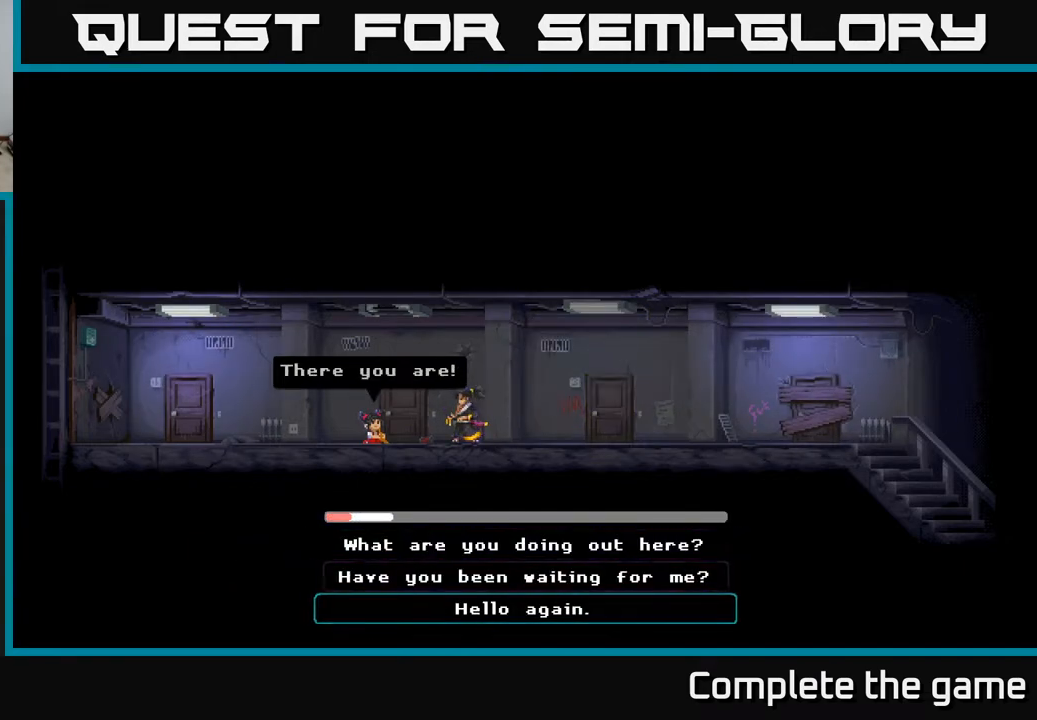
{"buttons": [], "left_stick": "center", "right_stick": "center", "events": [[333, "DPAD_UP", "down"], [467, "DPAD_UP", "up"]]}
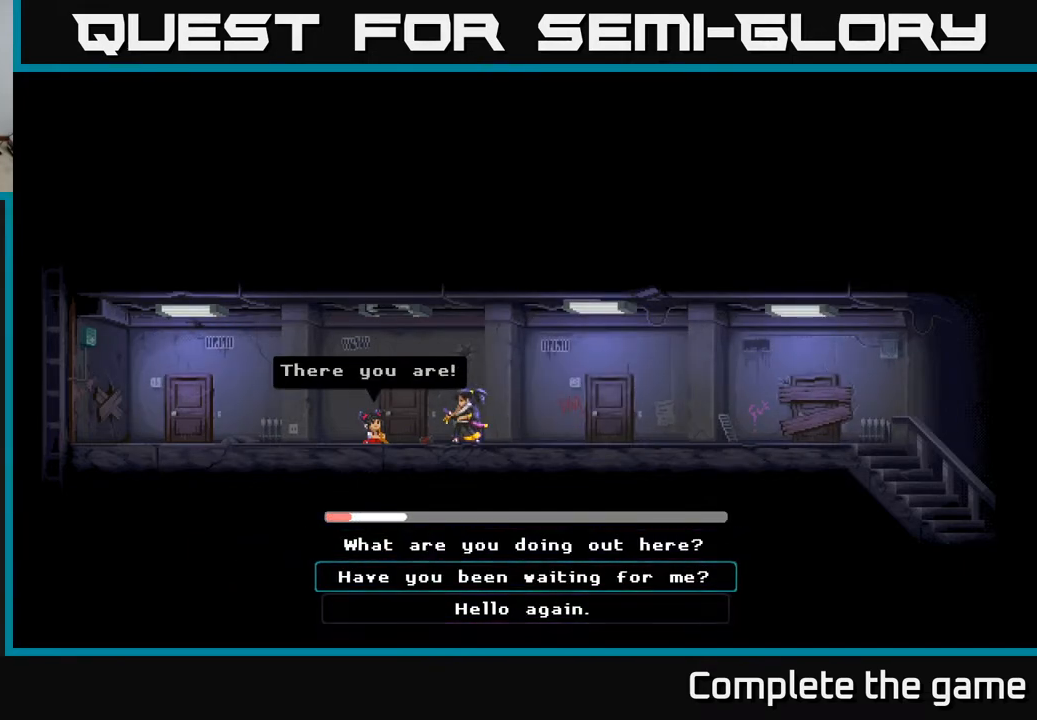
{"buttons": ["A"], "left_stick": "center", "right_stick": "center", "events": [[133, "A", "down"]]}
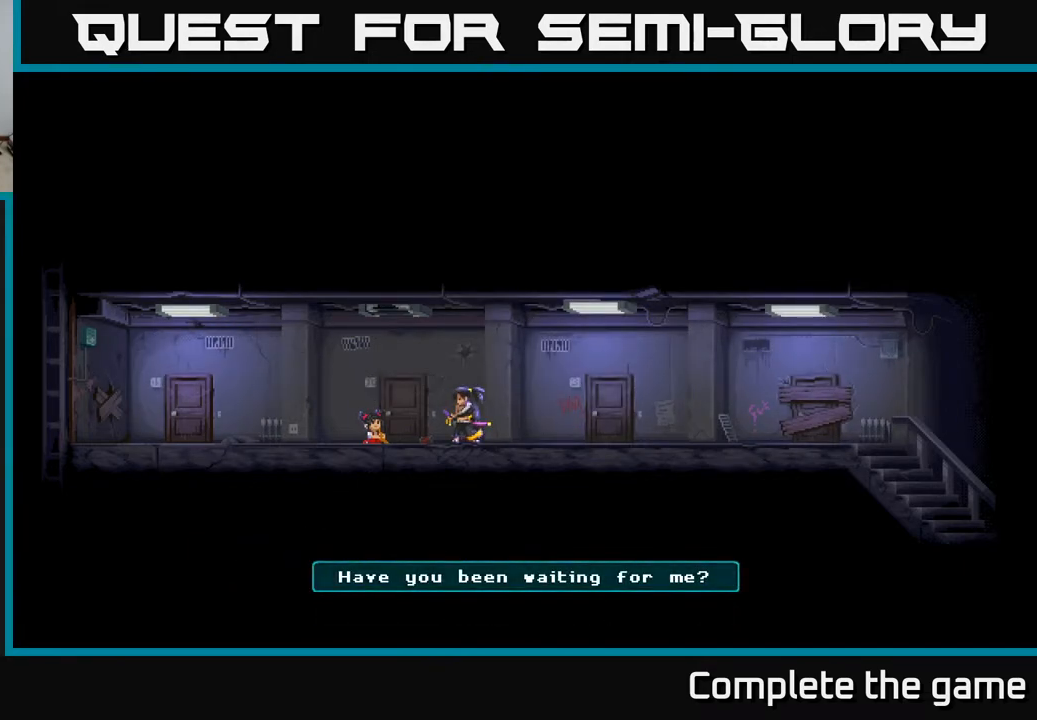
{"buttons": [], "left_stick": "center", "right_stick": "center", "events": [[233, "A", "up"]]}
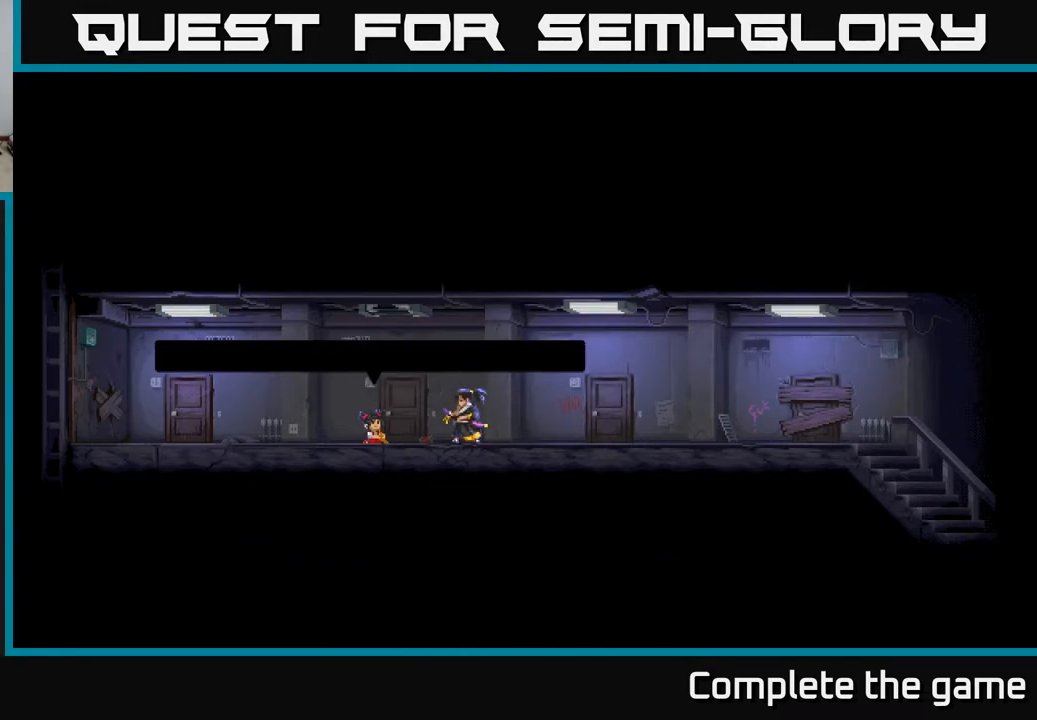
{"buttons": [], "left_stick": "center", "right_stick": "center", "events": []}